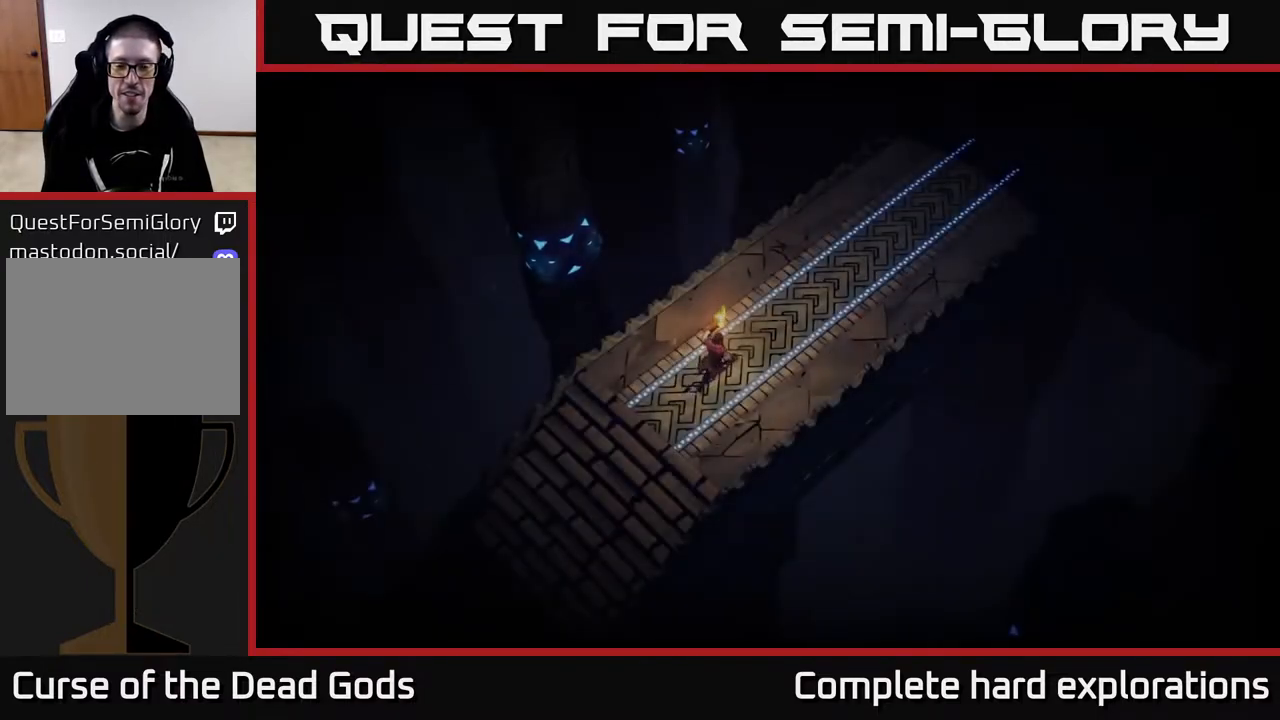
Gameplay with a controller (Xbox layout); each line is a JSON object with the inputs held at the frame after it. "events" lists button and stick changes between this image and that frame as [ms after this image, input, new state], when the widget could be followed in between.
{"buttons": [], "left_stick": "up-right", "right_stick": "center", "events": [[117, "left_stick", "up"], [200, "left_stick", "up-right"]]}
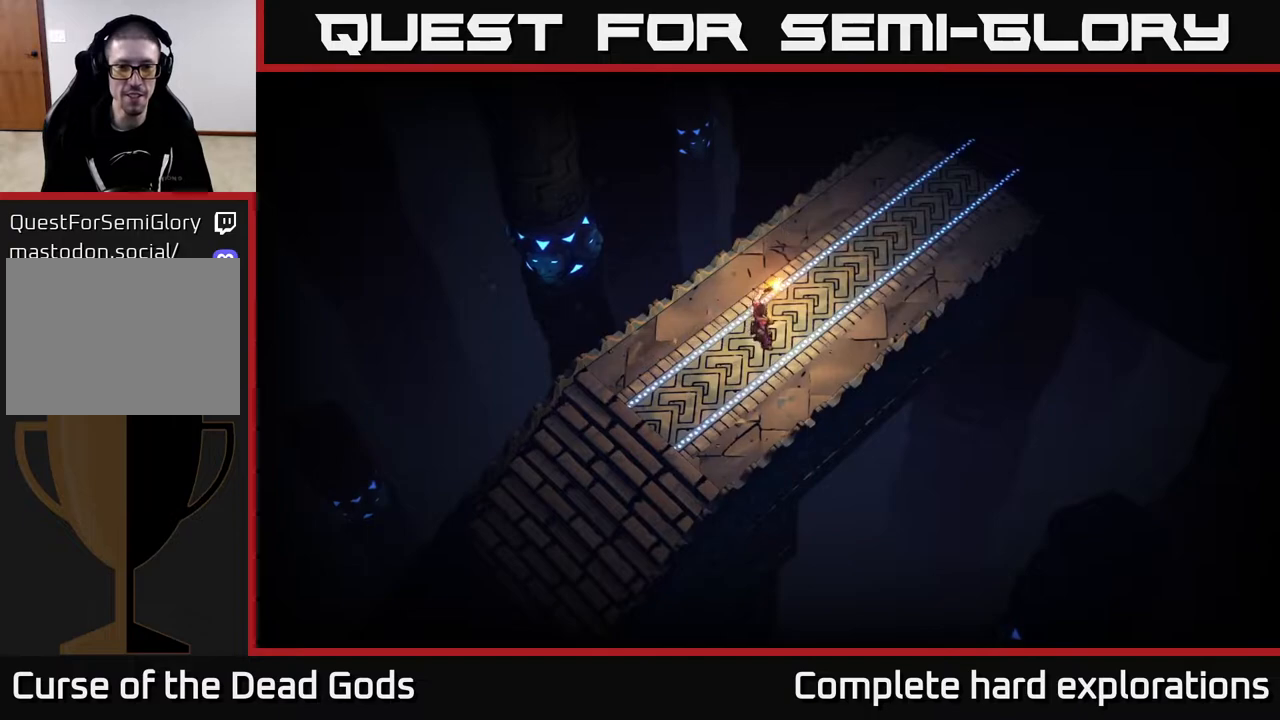
{"buttons": [], "left_stick": "up-right", "right_stick": "center", "events": []}
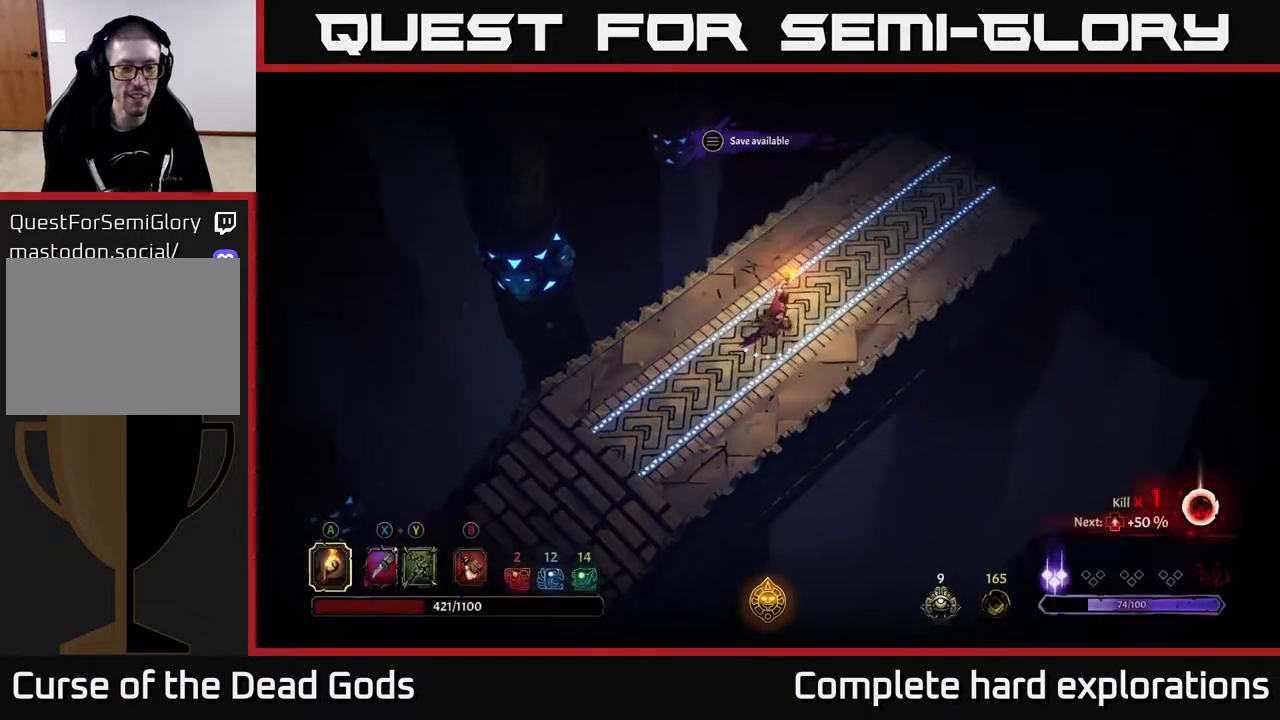
{"buttons": [], "left_stick": "up-right", "right_stick": "center", "events": []}
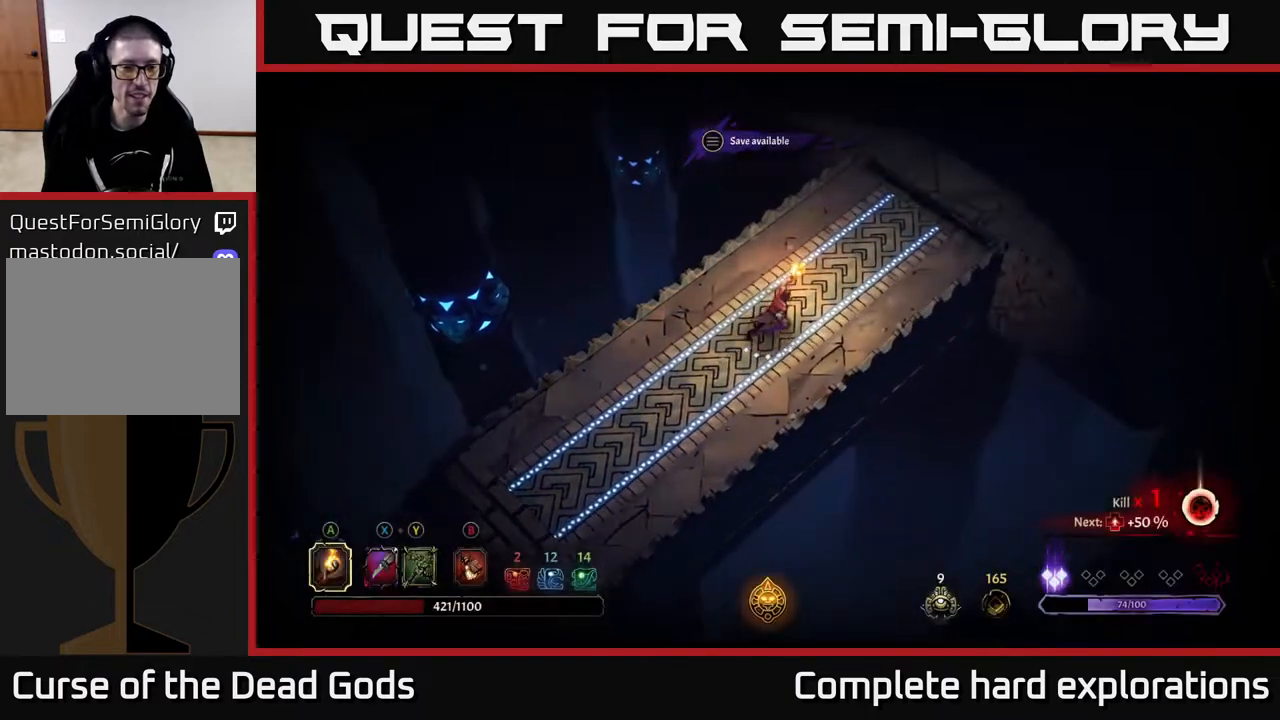
{"buttons": [], "left_stick": "up-right", "right_stick": "center", "events": []}
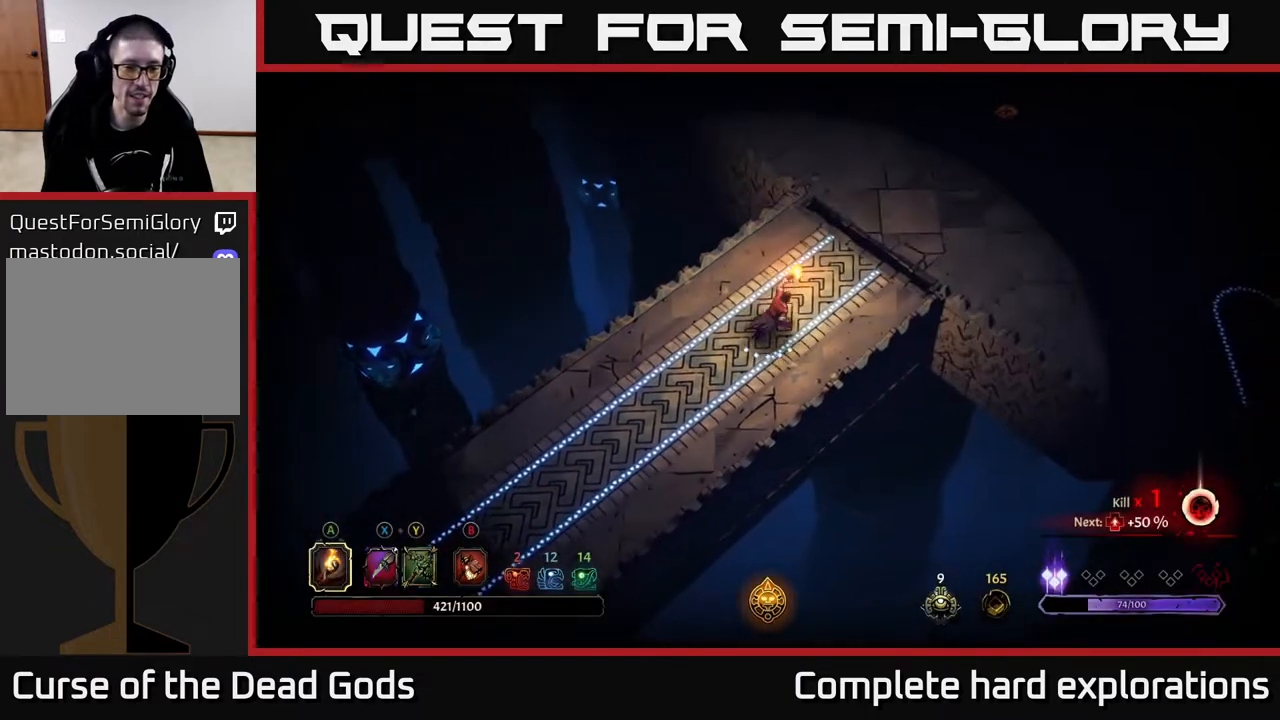
{"buttons": [], "left_stick": "up-right", "right_stick": "center", "events": []}
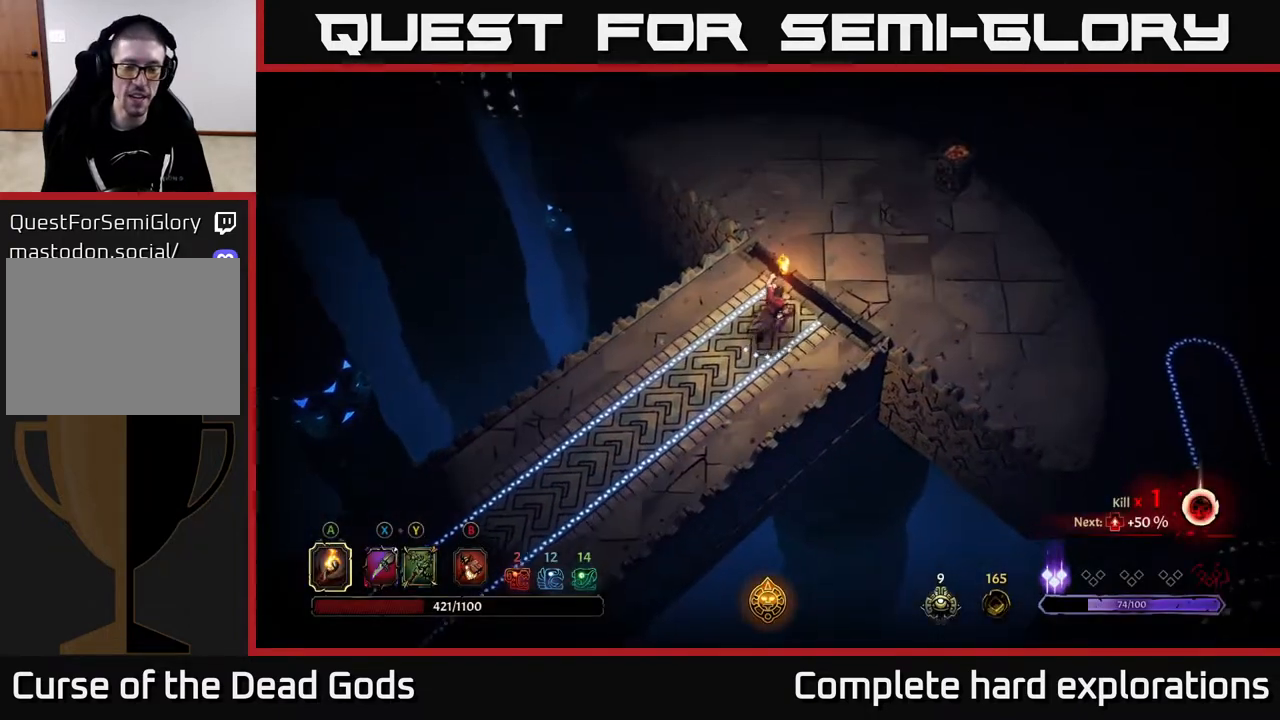
{"buttons": [], "left_stick": "right", "right_stick": "center", "events": [[317, "left_stick", "right"]]}
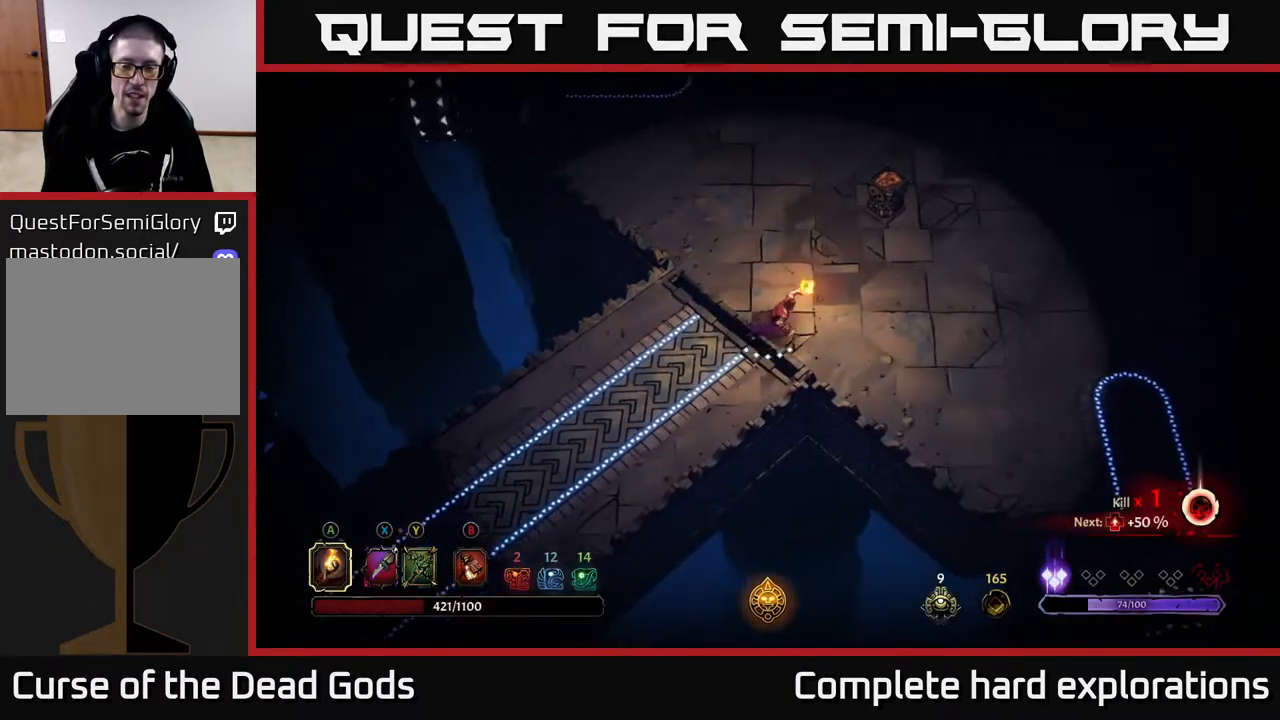
{"buttons": ["A"], "left_stick": "up-right", "right_stick": "center", "events": [[150, "left_stick", "up-right"], [483, "A", "down"]]}
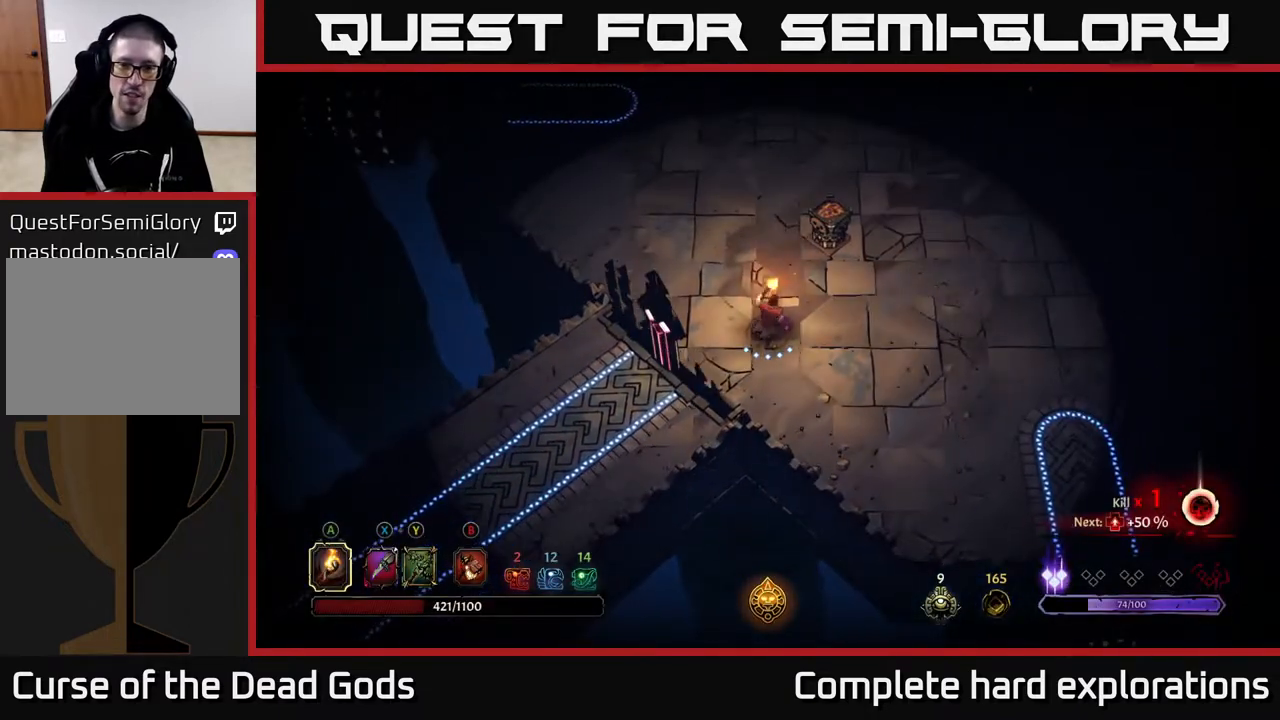
{"buttons": [], "left_stick": "center", "right_stick": "center", "events": [[133, "A", "up"], [333, "left_stick", "center"]]}
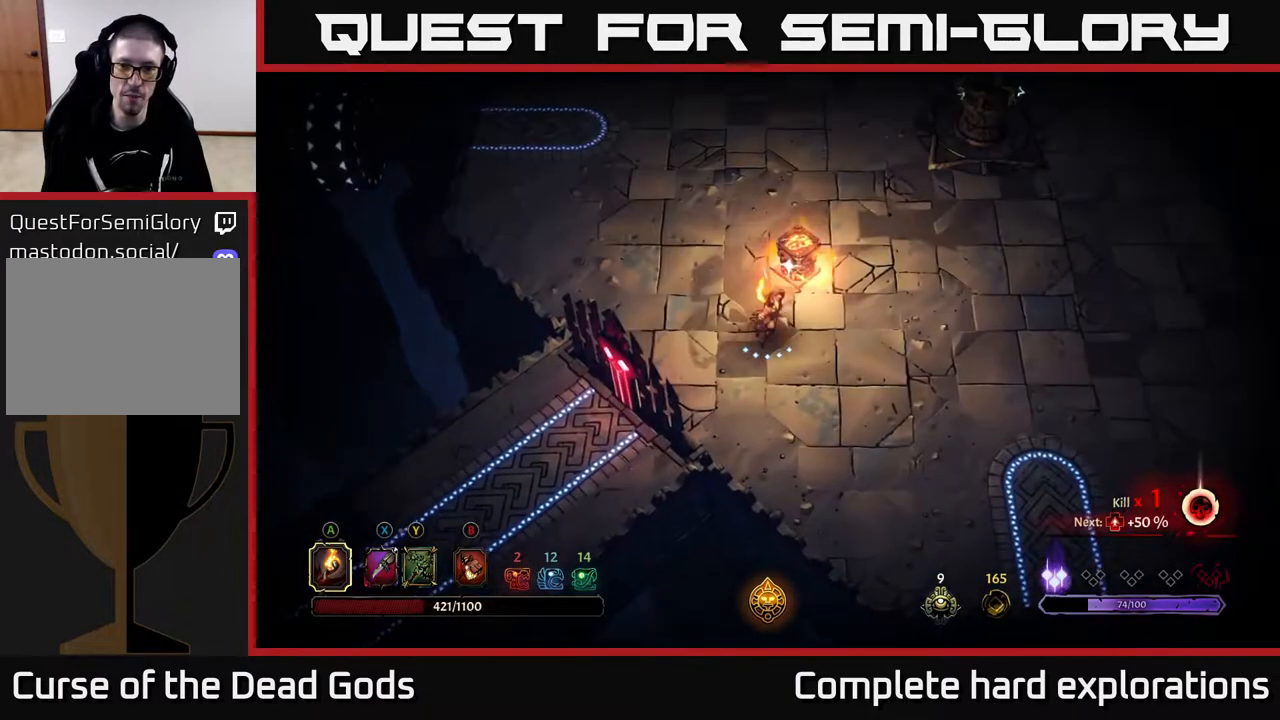
{"buttons": [], "left_stick": "right", "right_stick": "center", "events": [[100, "left_stick", "right"]]}
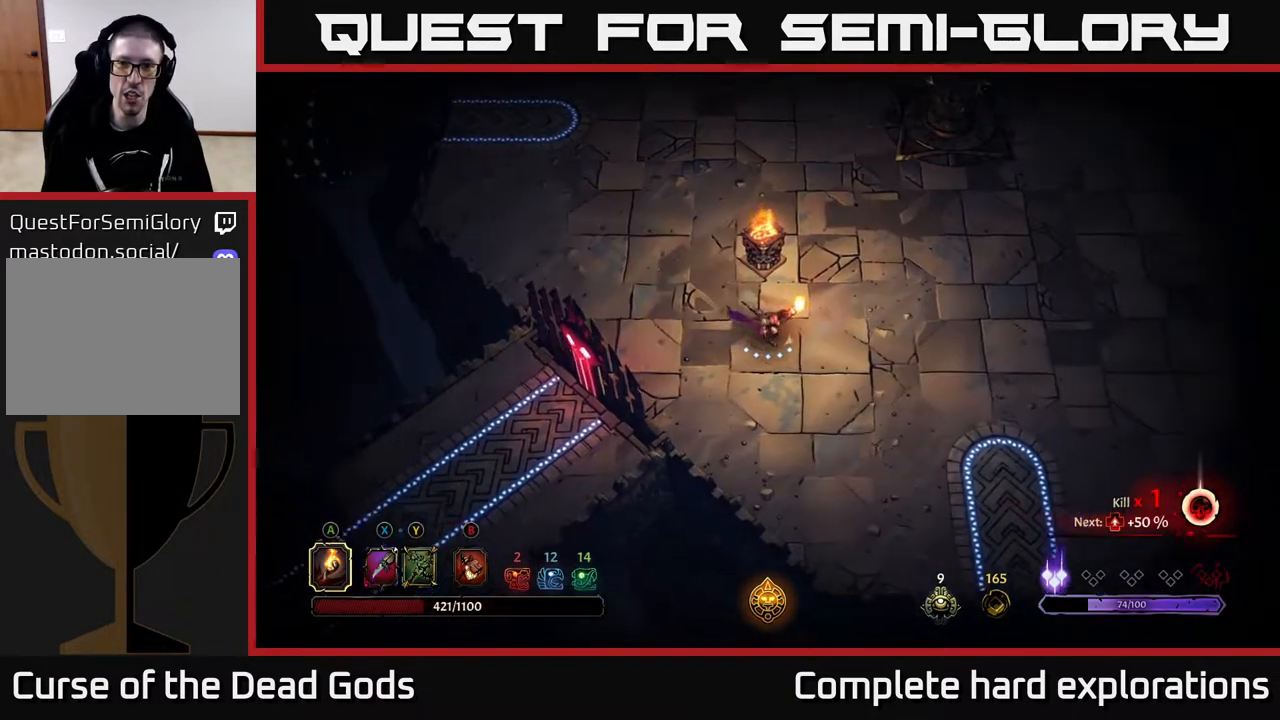
{"buttons": [], "left_stick": "right", "right_stick": "center", "events": []}
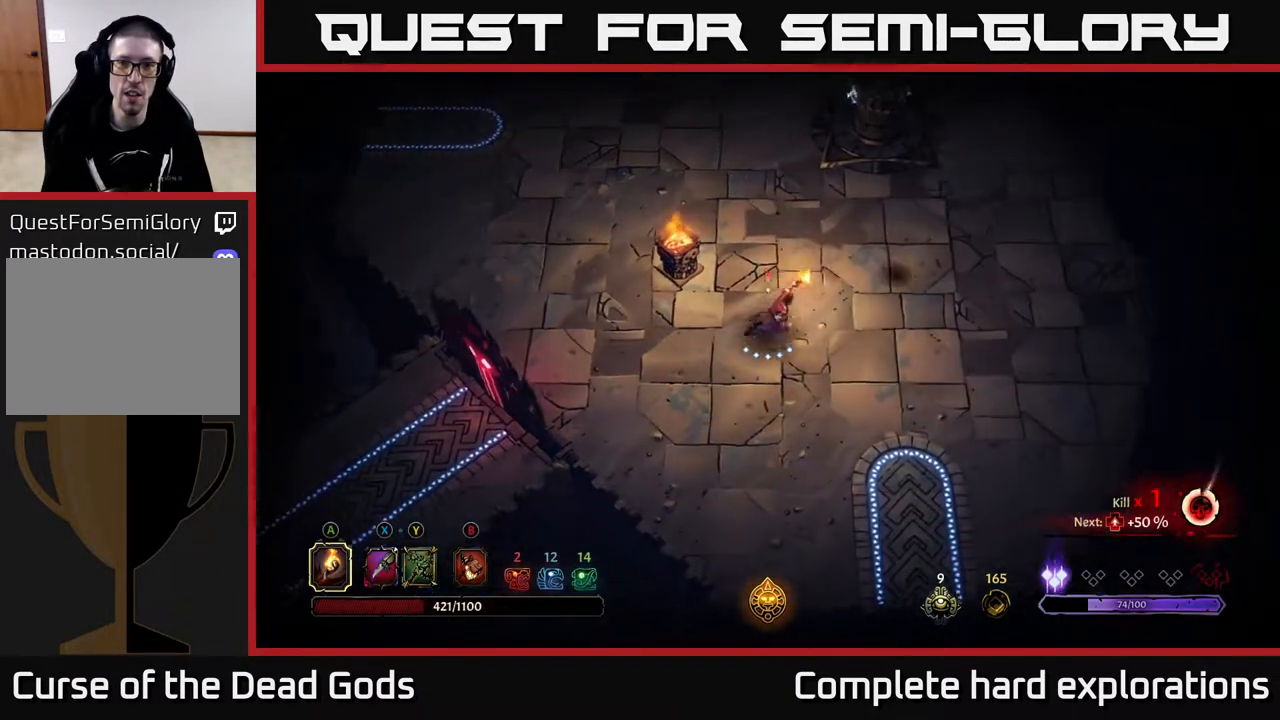
{"buttons": [], "left_stick": "right", "right_stick": "center", "events": [[67, "left_stick", "up-right"], [300, "left_stick", "right"], [350, "Y", "down"], [433, "Y", "up"]]}
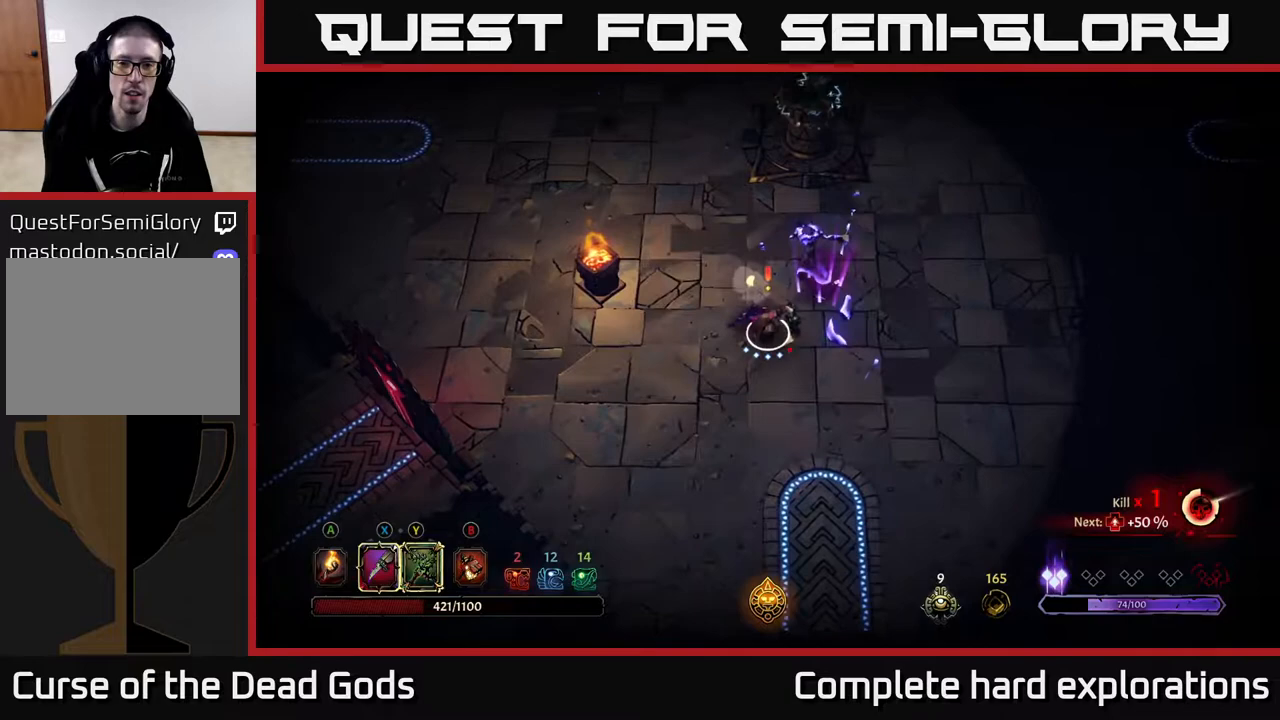
{"buttons": [], "left_stick": "up-right", "right_stick": "center", "events": [[17, "Y", "down"], [400, "Y", "up"], [400, "left_stick", "up-right"]]}
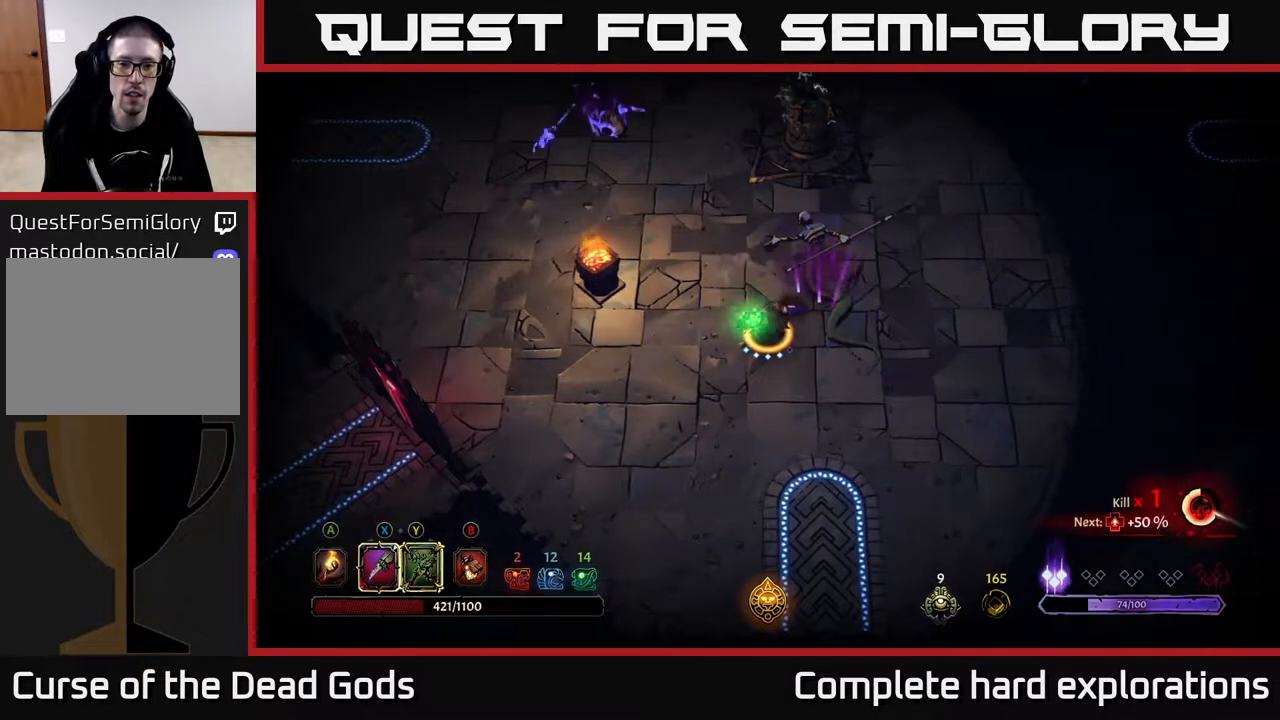
{"buttons": ["X"], "left_stick": "up-right", "right_stick": "center", "events": [[433, "X", "down"]]}
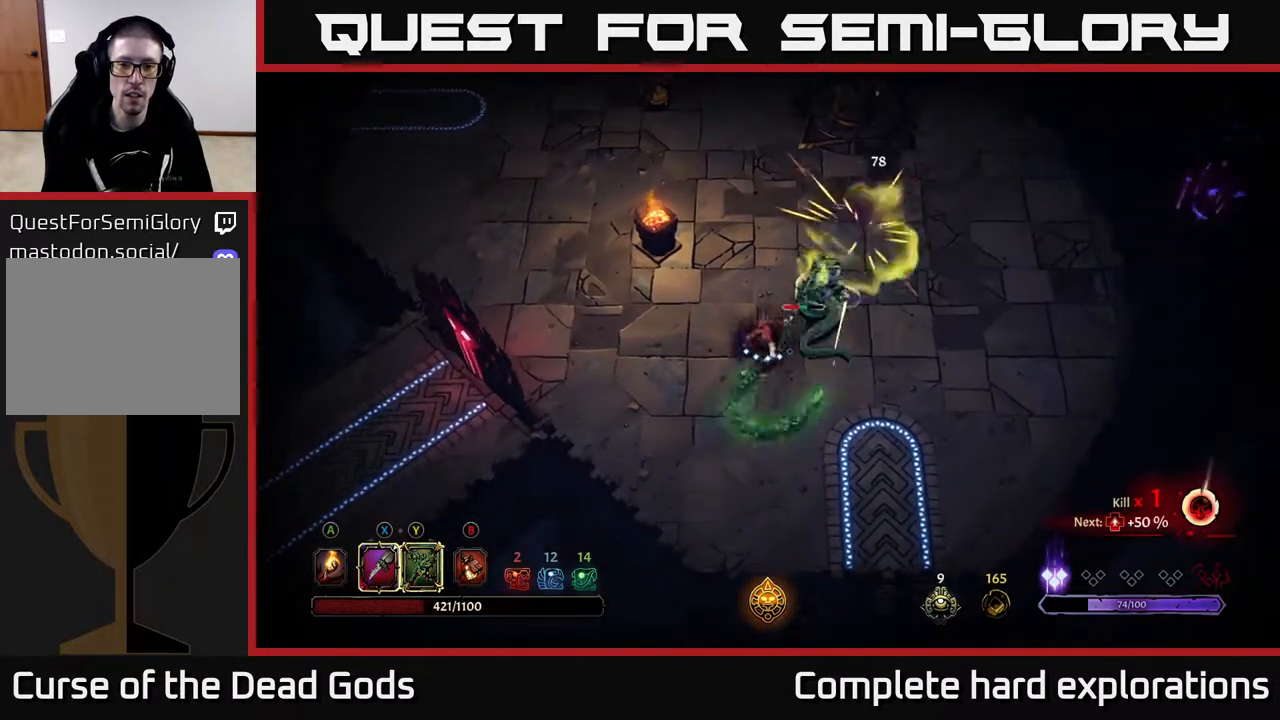
{"buttons": [], "left_stick": "right", "right_stick": "center", "events": [[33, "left_stick", "center"], [83, "X", "up"], [283, "left_stick", "right"], [333, "X", "down"], [467, "X", "up"]]}
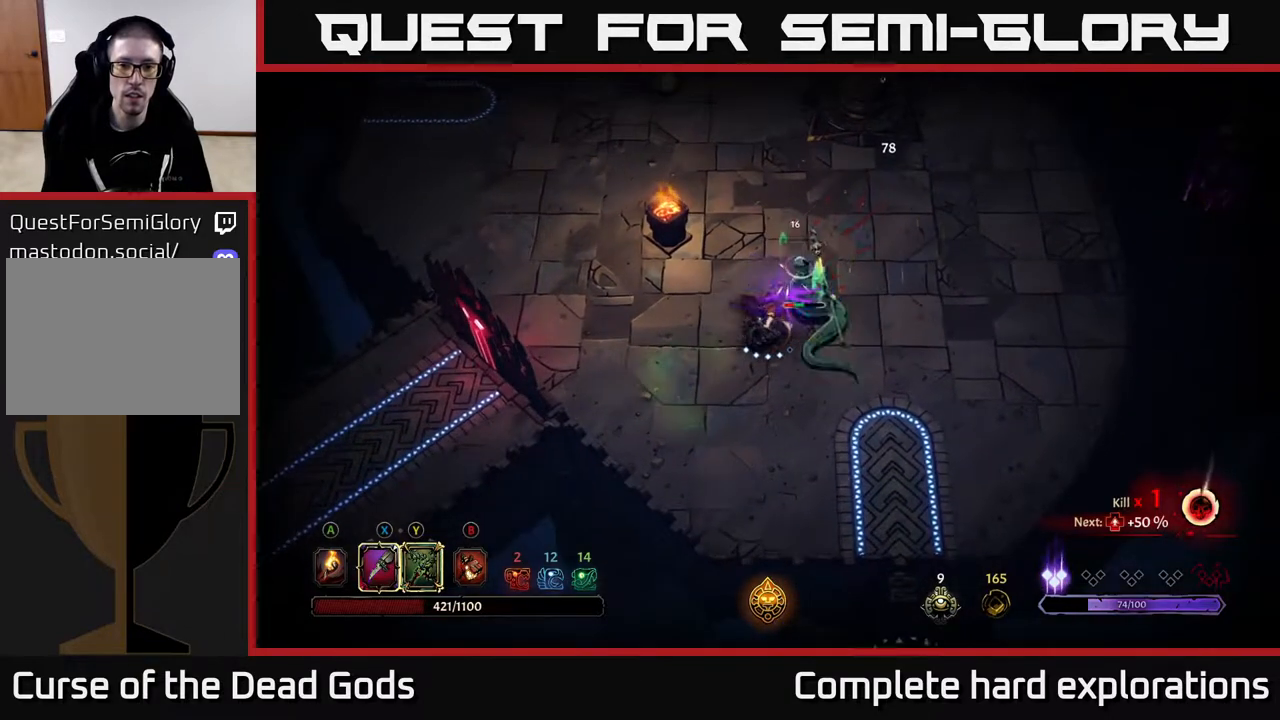
{"buttons": [], "left_stick": "up-right", "right_stick": "center", "events": [[67, "X", "down"], [183, "X", "up"], [300, "X", "down"], [333, "left_stick", "up-right"], [417, "X", "up"]]}
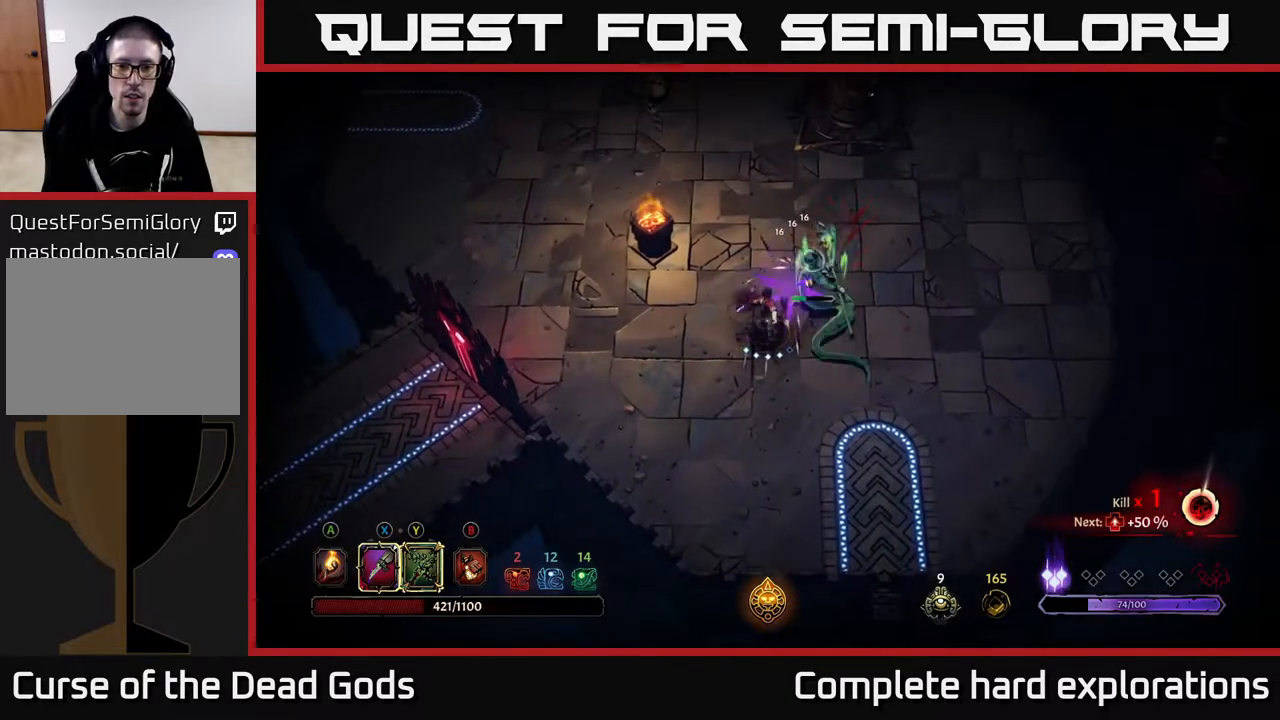
{"buttons": [], "left_stick": "up-right", "right_stick": "center", "events": [[50, "Y", "down"], [150, "Y", "up"]]}
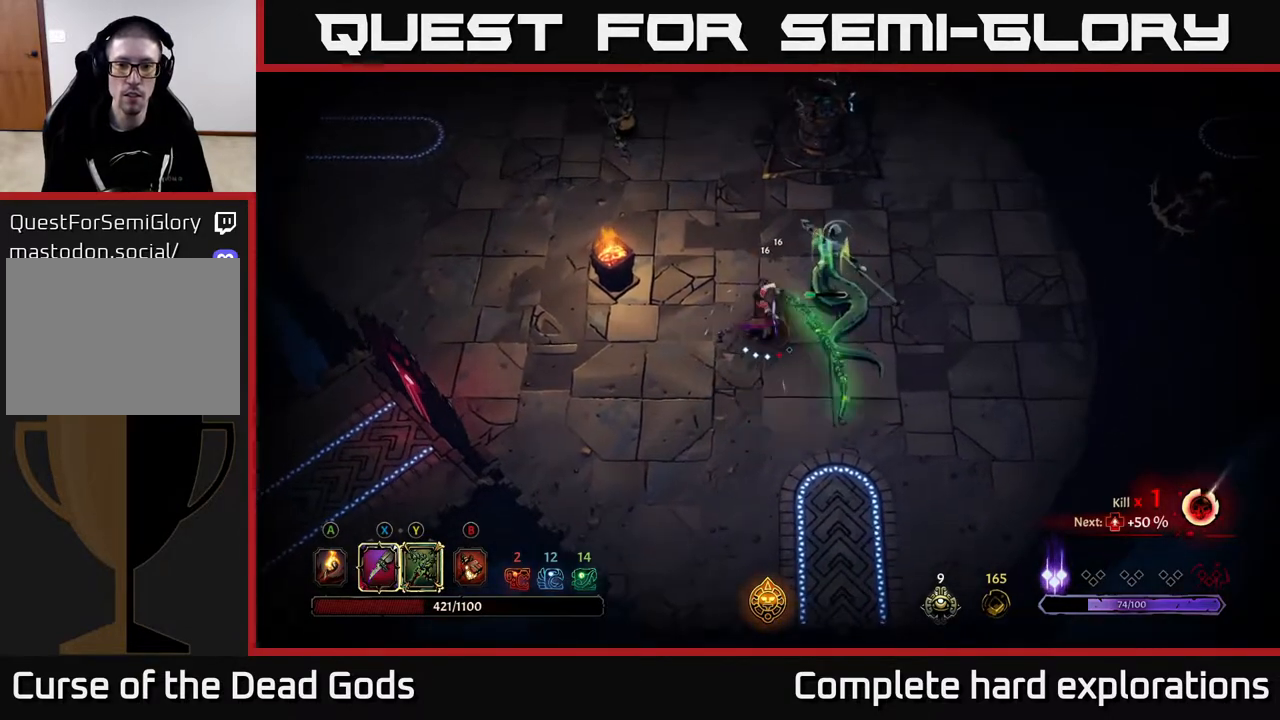
{"buttons": [], "left_stick": "down-right", "right_stick": "center", "events": [[133, "left_stick", "center"], [233, "left_stick", "down-right"]]}
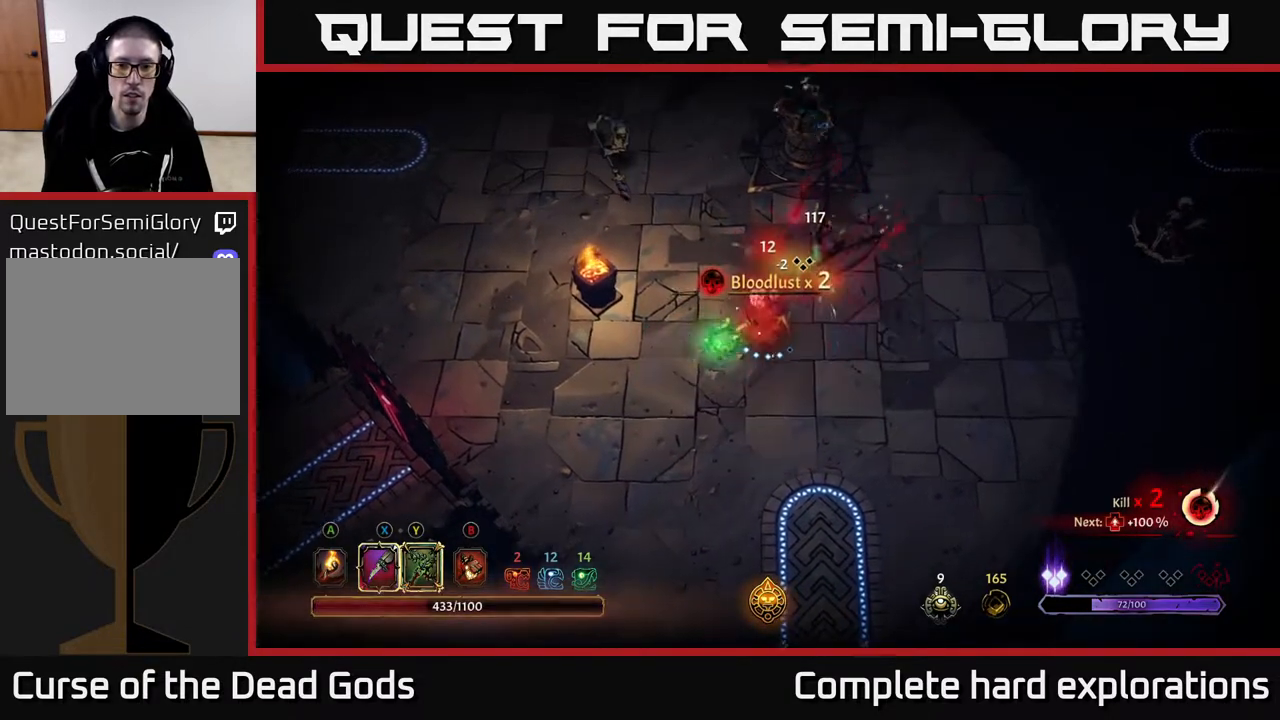
{"buttons": ["Y"], "left_stick": "up-left", "right_stick": "center", "events": [[83, "left_stick", "right"], [350, "Y", "down"], [350, "left_stick", "up-left"]]}
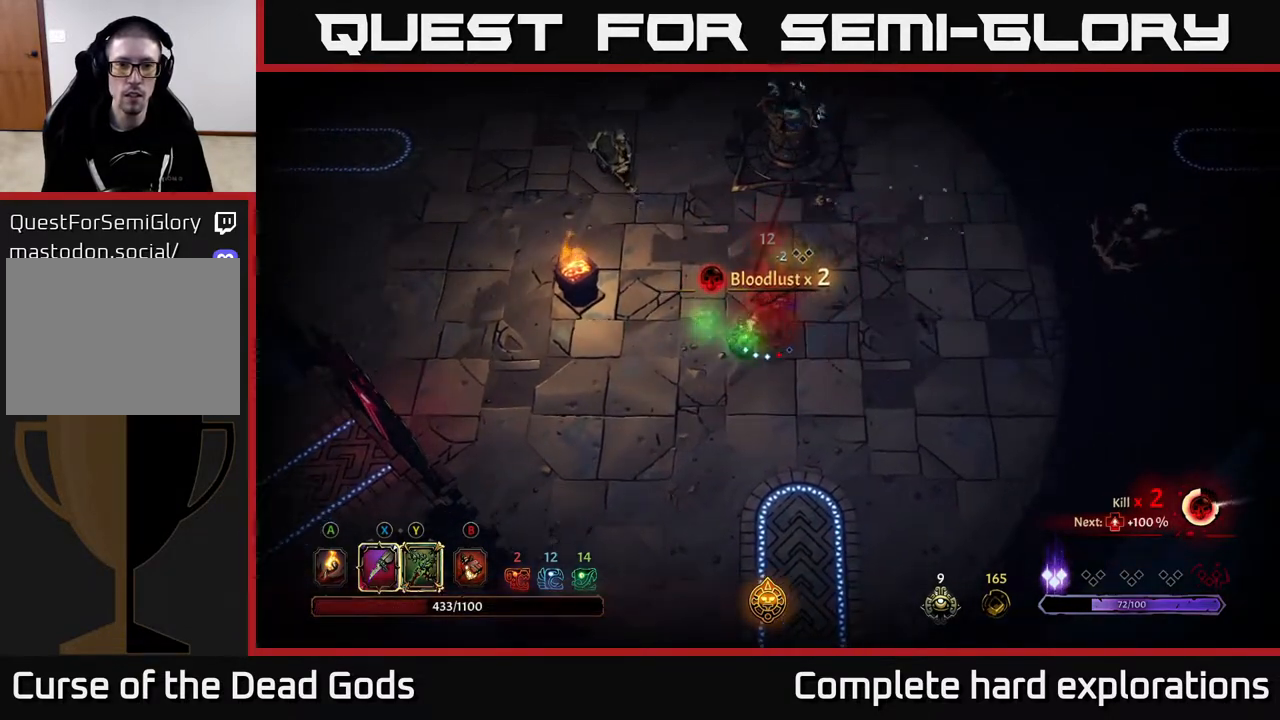
{"buttons": [], "left_stick": "up-left", "right_stick": "center", "events": [[117, "Y", "up"]]}
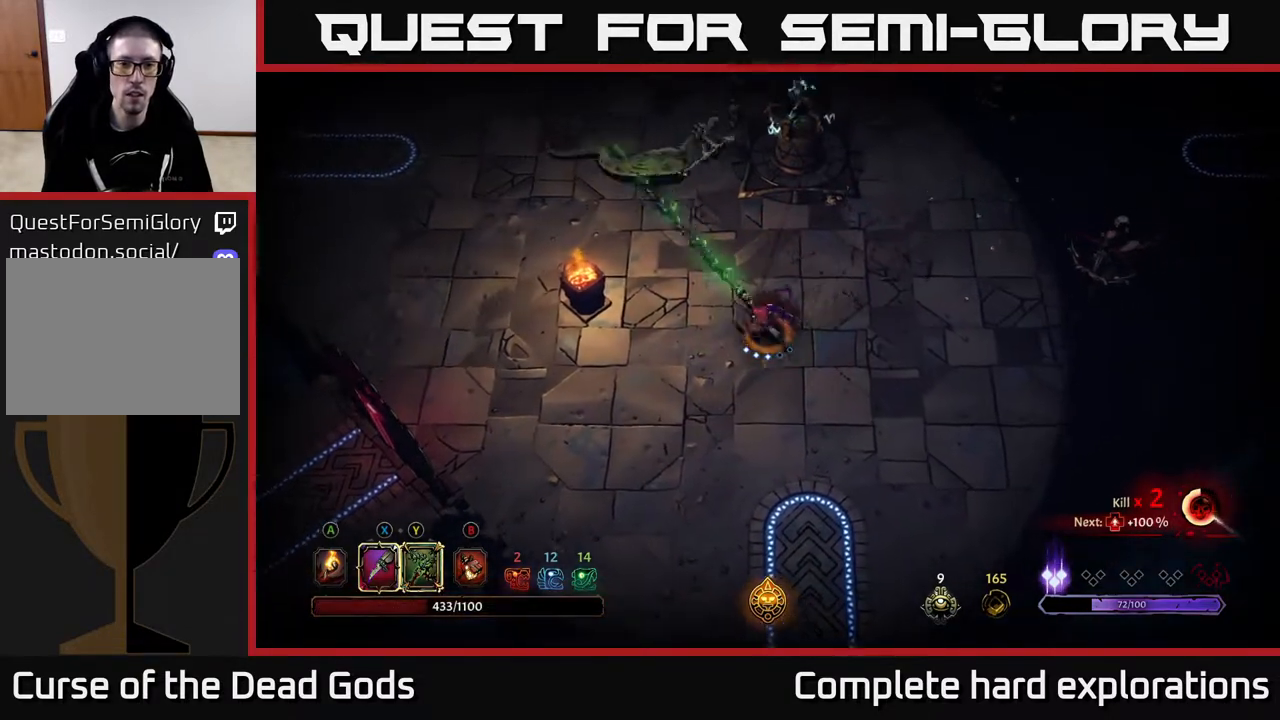
{"buttons": [], "left_stick": "up-right", "right_stick": "center", "events": [[383, "left_stick", "up-right"]]}
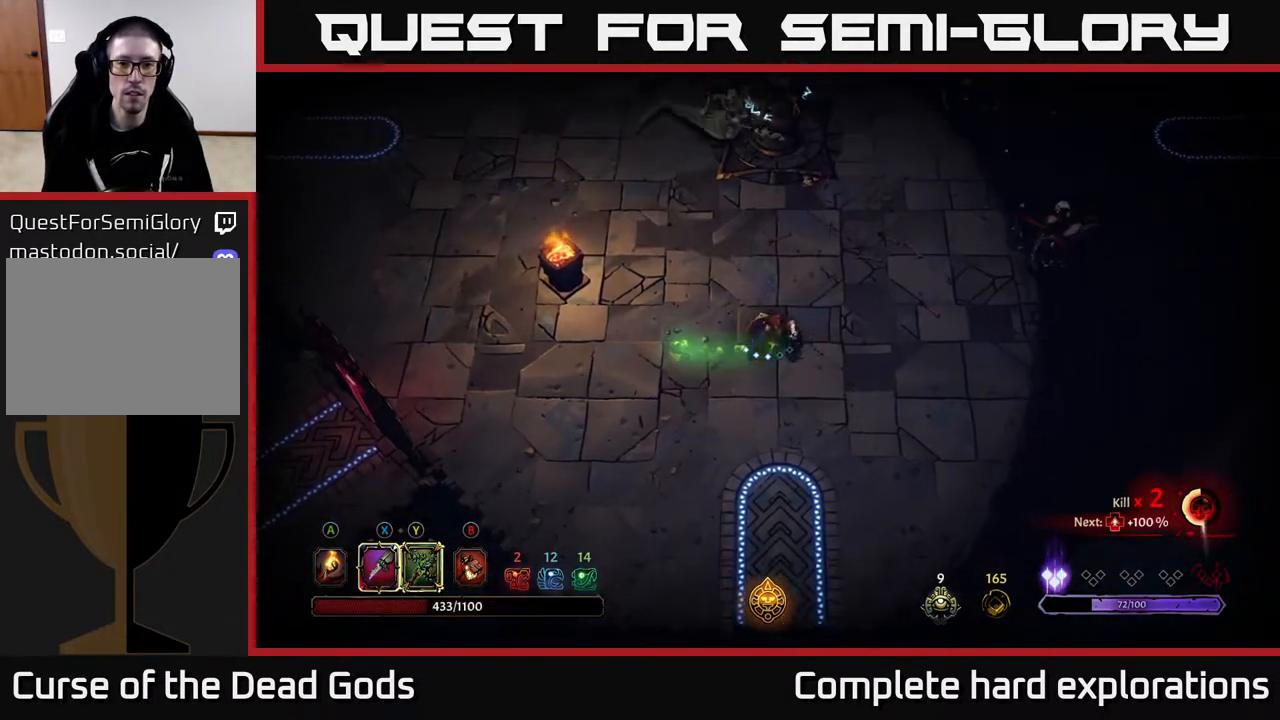
{"buttons": [], "left_stick": "up-left", "right_stick": "center", "events": [[83, "left_stick", "up-left"], [183, "Y", "down"], [483, "Y", "up"]]}
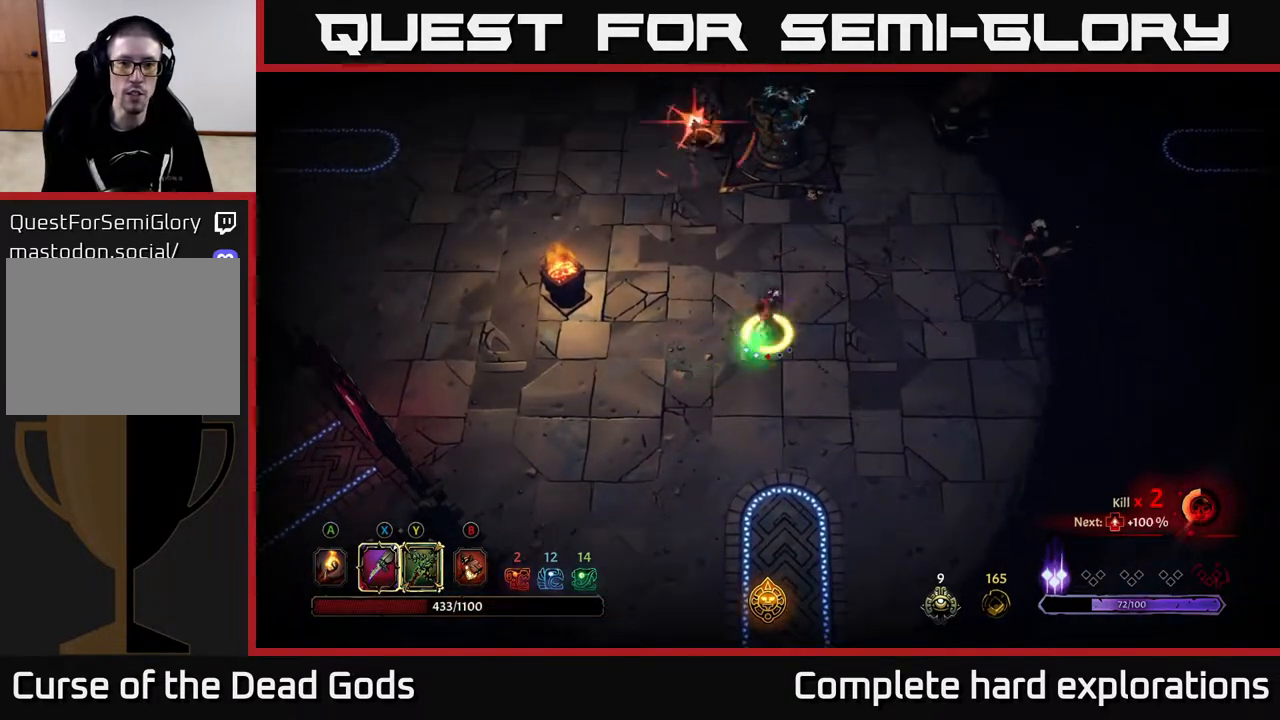
{"buttons": [], "left_stick": "left", "right_stick": "center", "events": [[500, "left_stick", "left"]]}
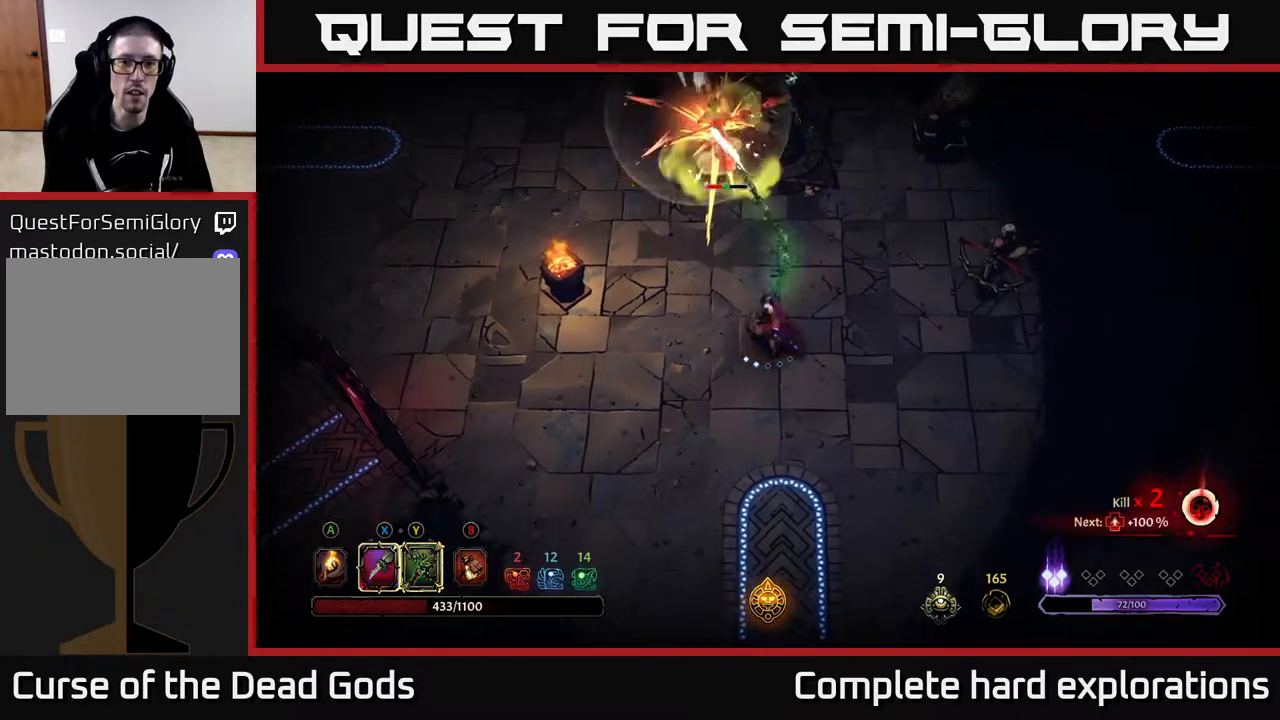
{"buttons": [], "left_stick": "up-right", "right_stick": "center", "events": [[117, "R2", "down"], [267, "R2", "up"], [417, "left_stick", "up"], [500, "left_stick", "up-right"]]}
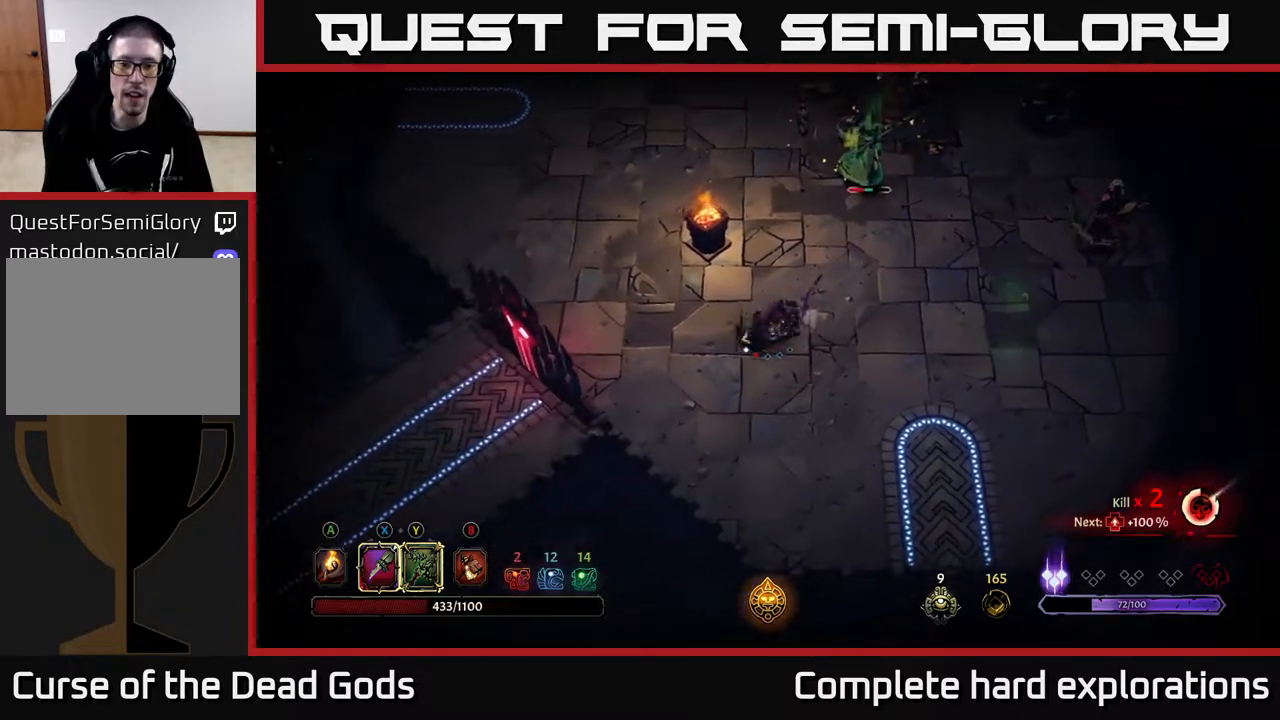
{"buttons": [], "left_stick": "up-right", "right_stick": "center", "events": []}
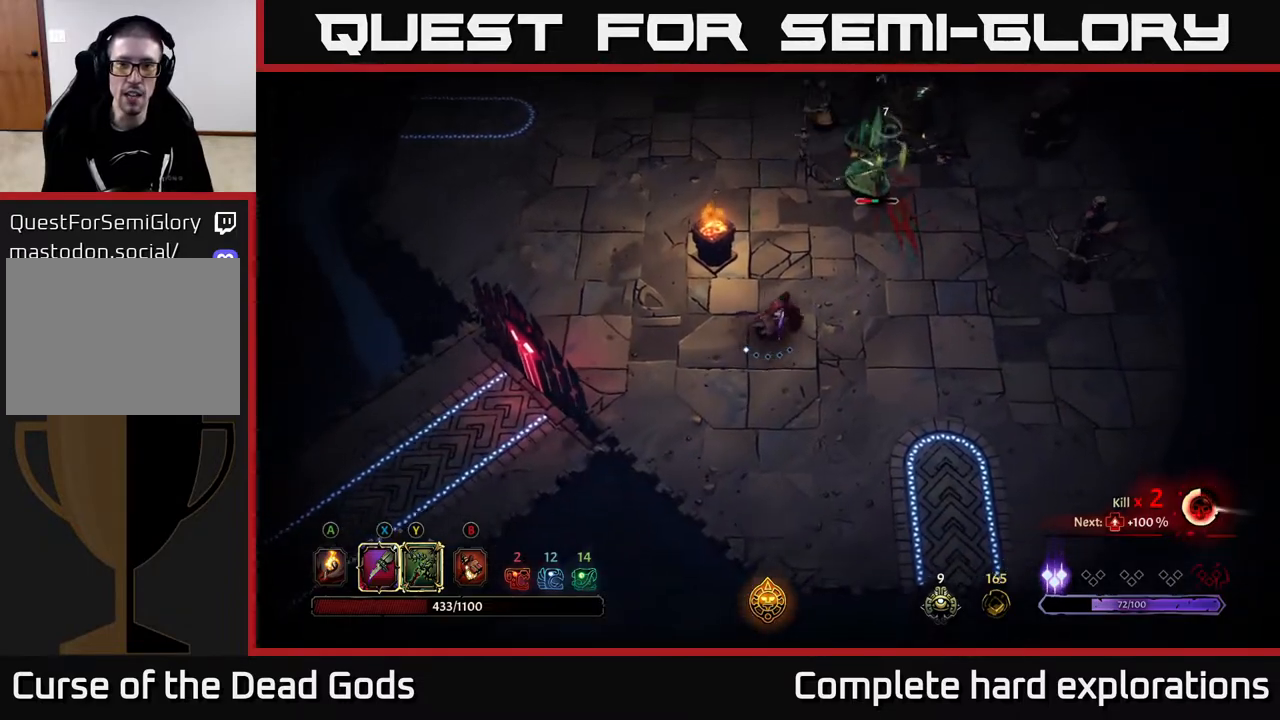
{"buttons": [], "left_stick": "up-right", "right_stick": "center", "events": [[83, "left_stick", "up"], [433, "left_stick", "up-right"]]}
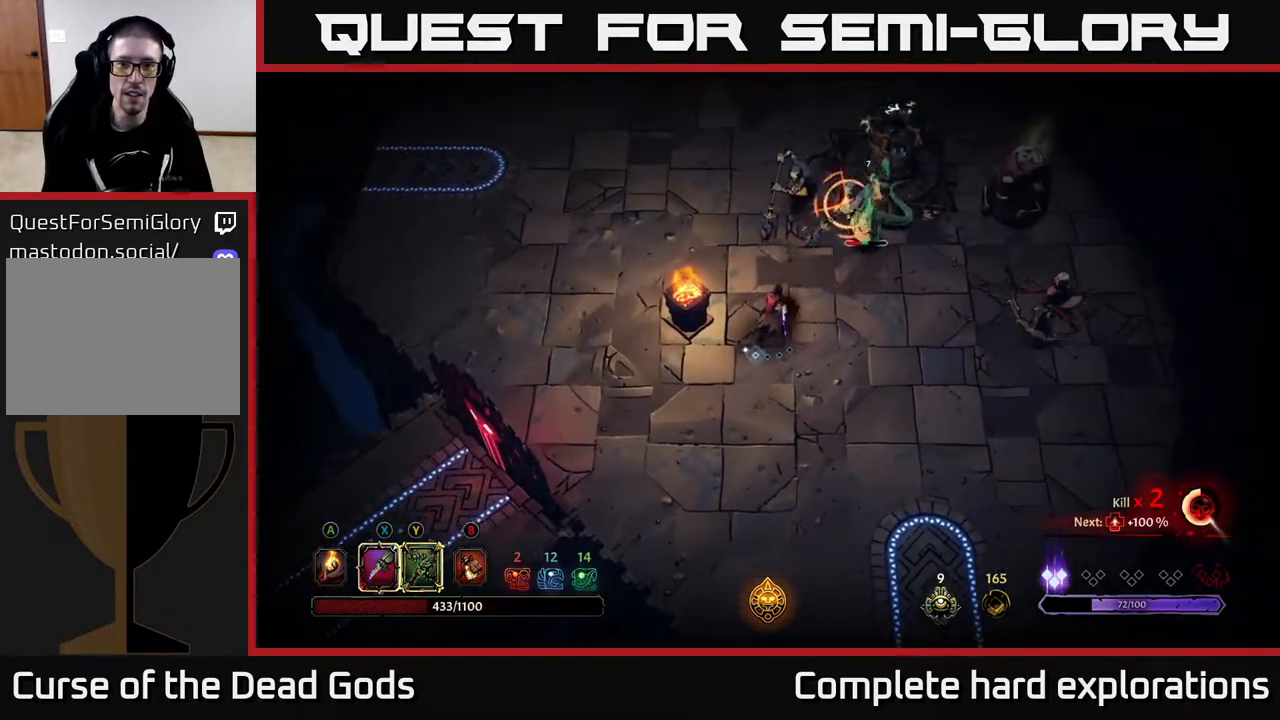
{"buttons": [], "left_stick": "right", "right_stick": "center", "events": [[50, "X", "down"], [167, "X", "up"], [317, "X", "down"], [433, "X", "up"], [433, "left_stick", "right"]]}
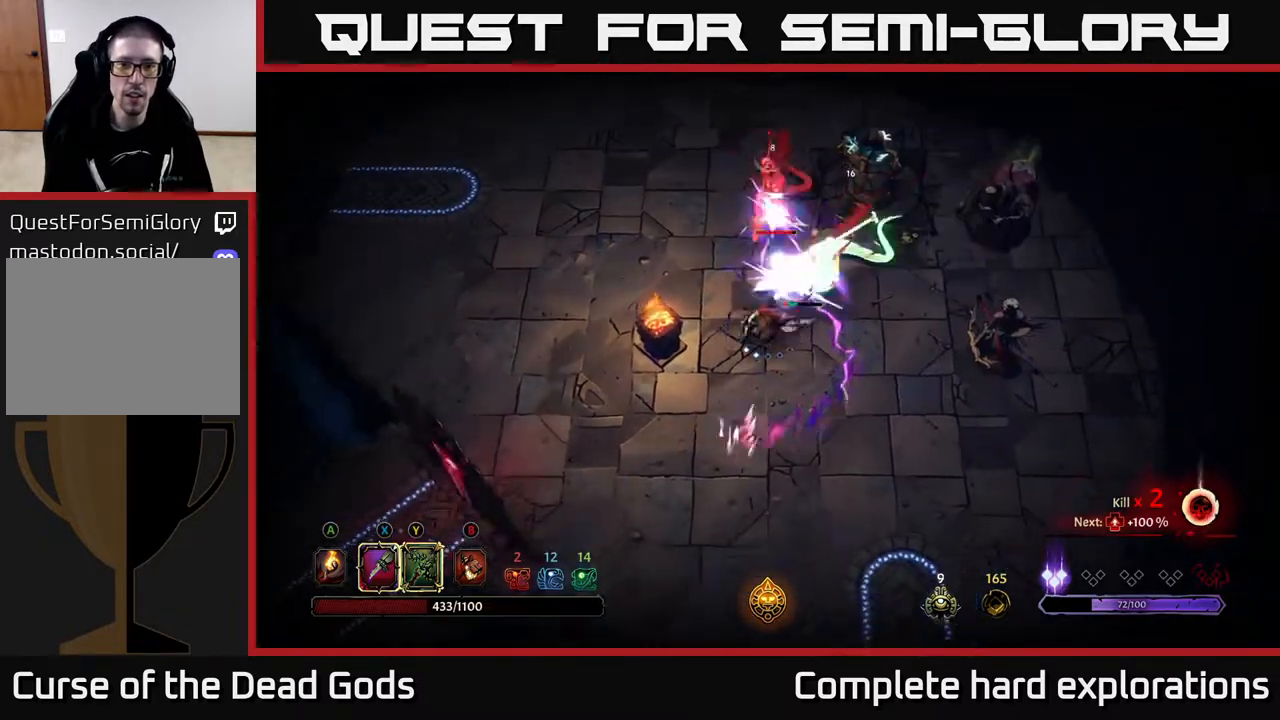
{"buttons": [], "left_stick": "down-right", "right_stick": "center", "events": [[67, "left_stick", "down-right"], [117, "R2", "down"], [350, "R2", "up"]]}
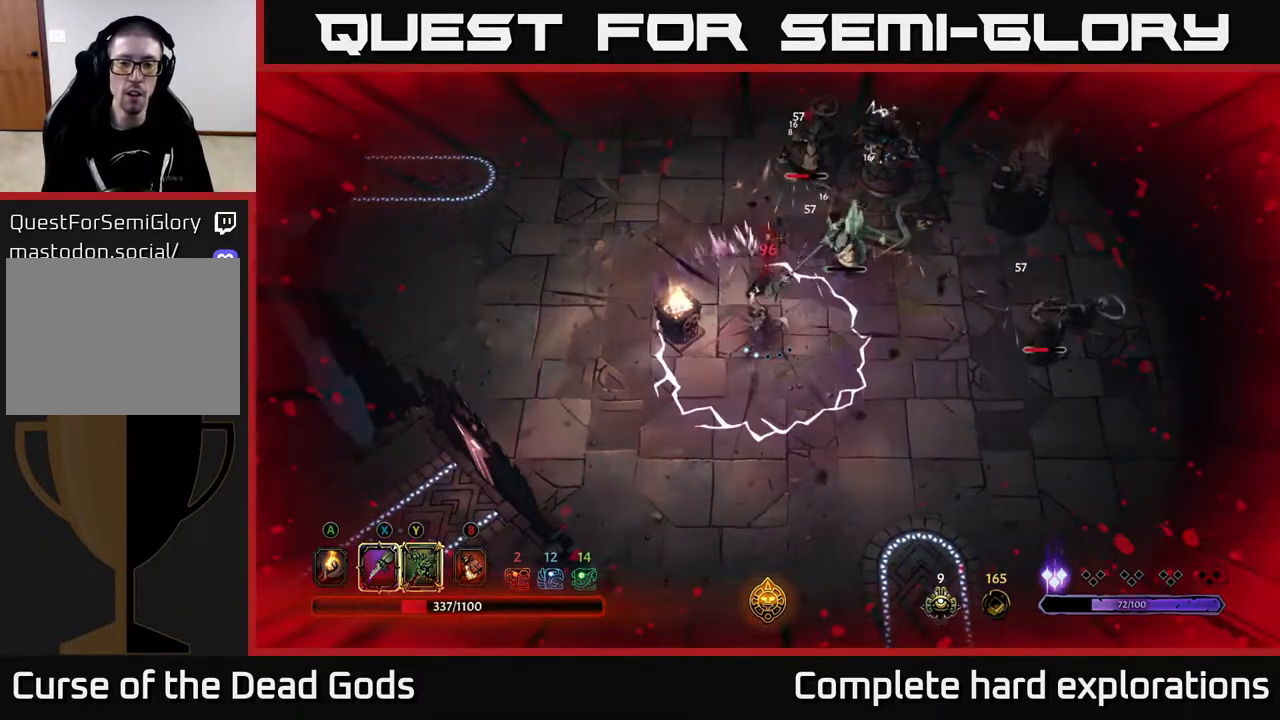
{"buttons": [], "left_stick": "down-right", "right_stick": "center", "events": [[150, "R2", "down"], [283, "R2", "up"]]}
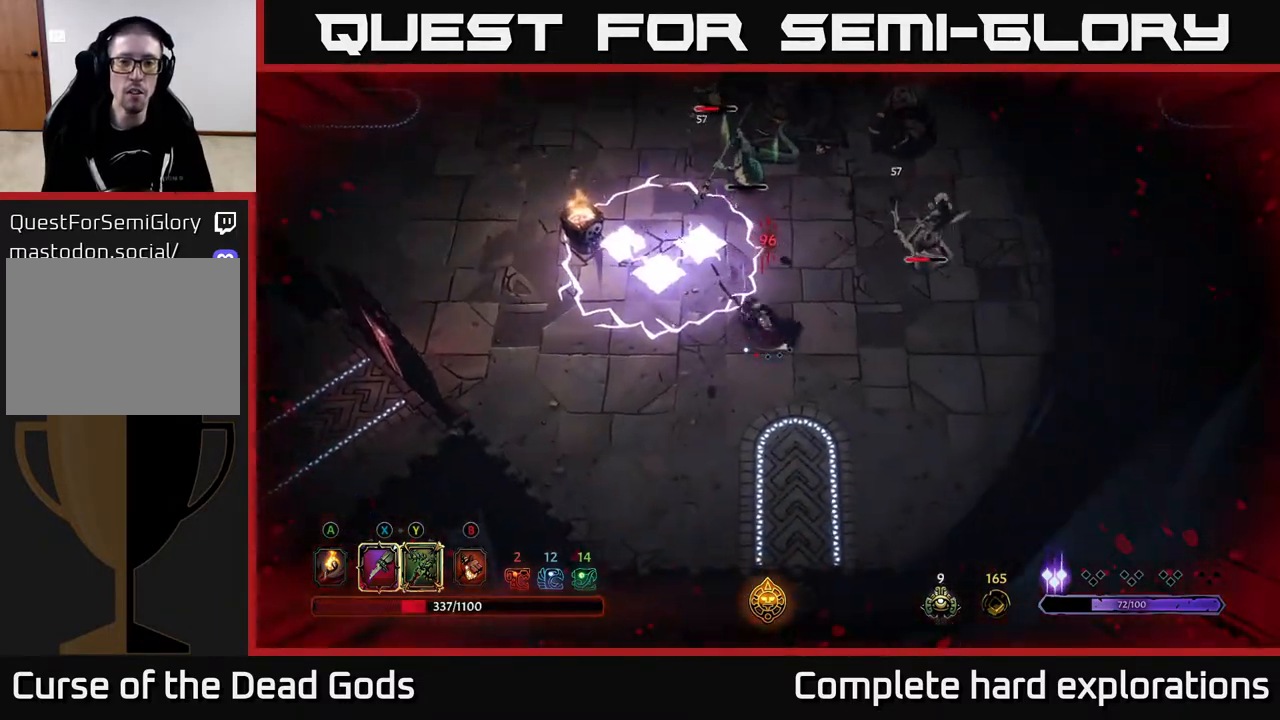
{"buttons": [], "left_stick": "down-right", "right_stick": "center", "events": []}